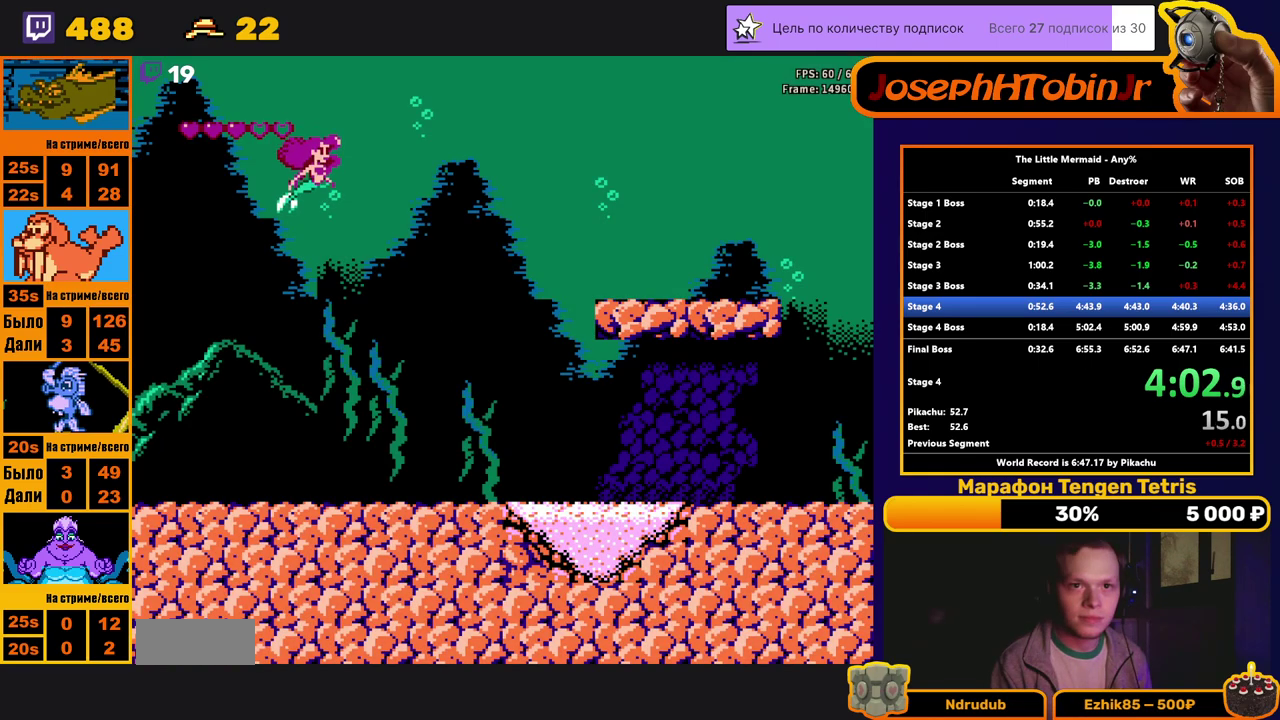
Gameplay with a controller (Nintendo layout); each line is a JSON object with the inputs held at the frame after it. "events" lists button and stick changes between this image and that frame as [ms after this image, input, new state], when the widget could be followed in between. Not read: L3 R3 SELECT.
{"buttons": ["B", "DPAD_RIGHT"], "events": []}
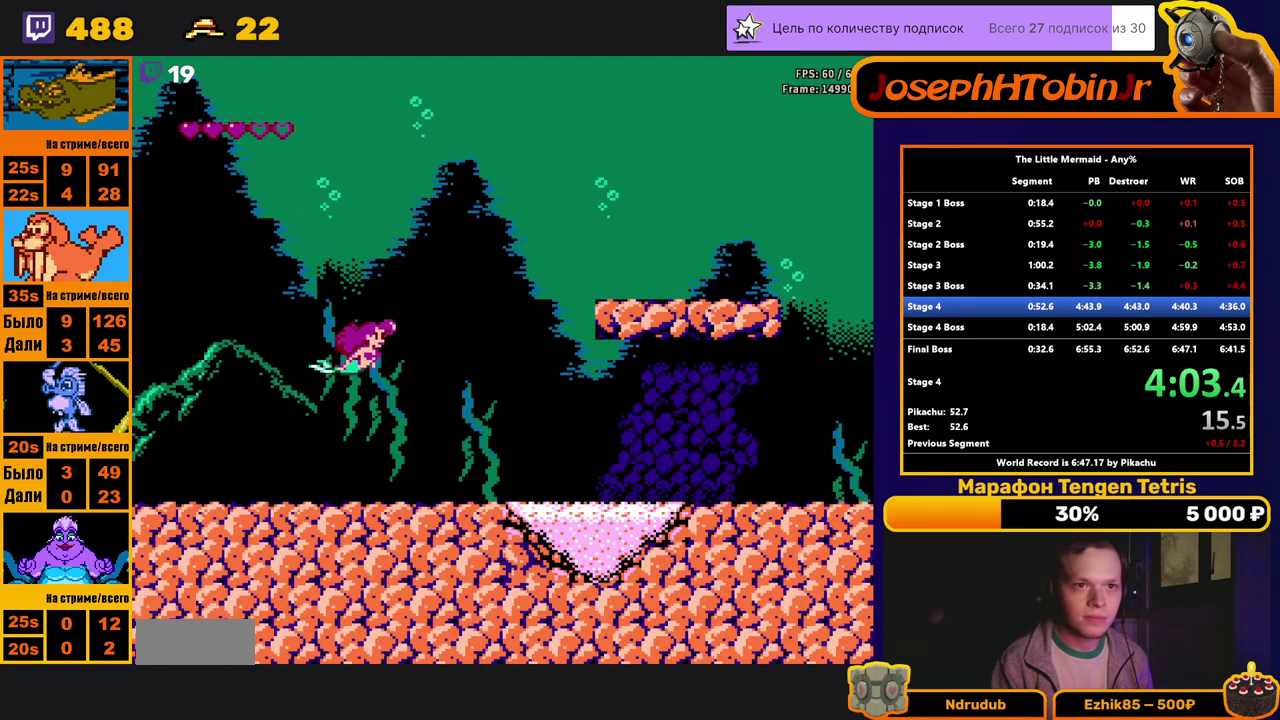
{"buttons": ["B", "DPAD_RIGHT"], "events": [[283, "DPAD_DOWN", "down"], [383, "DPAD_DOWN", "up"]]}
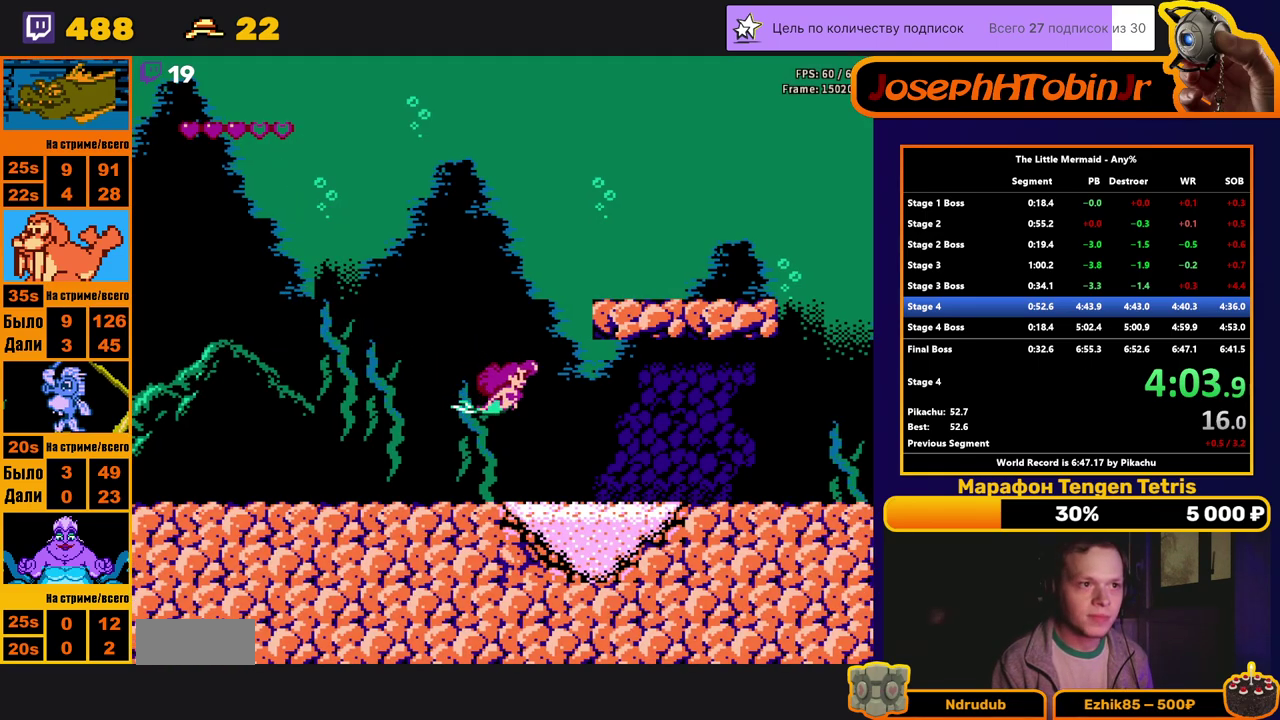
{"buttons": ["B", "DPAD_RIGHT"], "events": []}
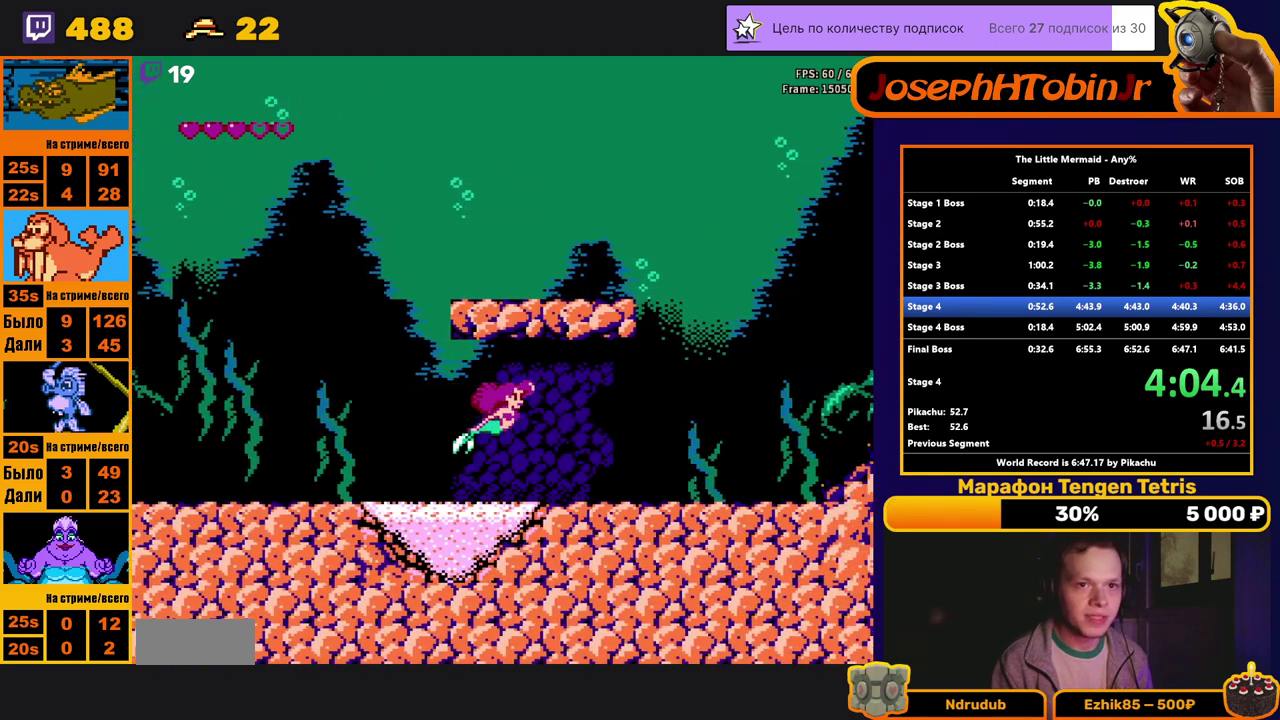
{"buttons": ["B", "DPAD_RIGHT"], "events": []}
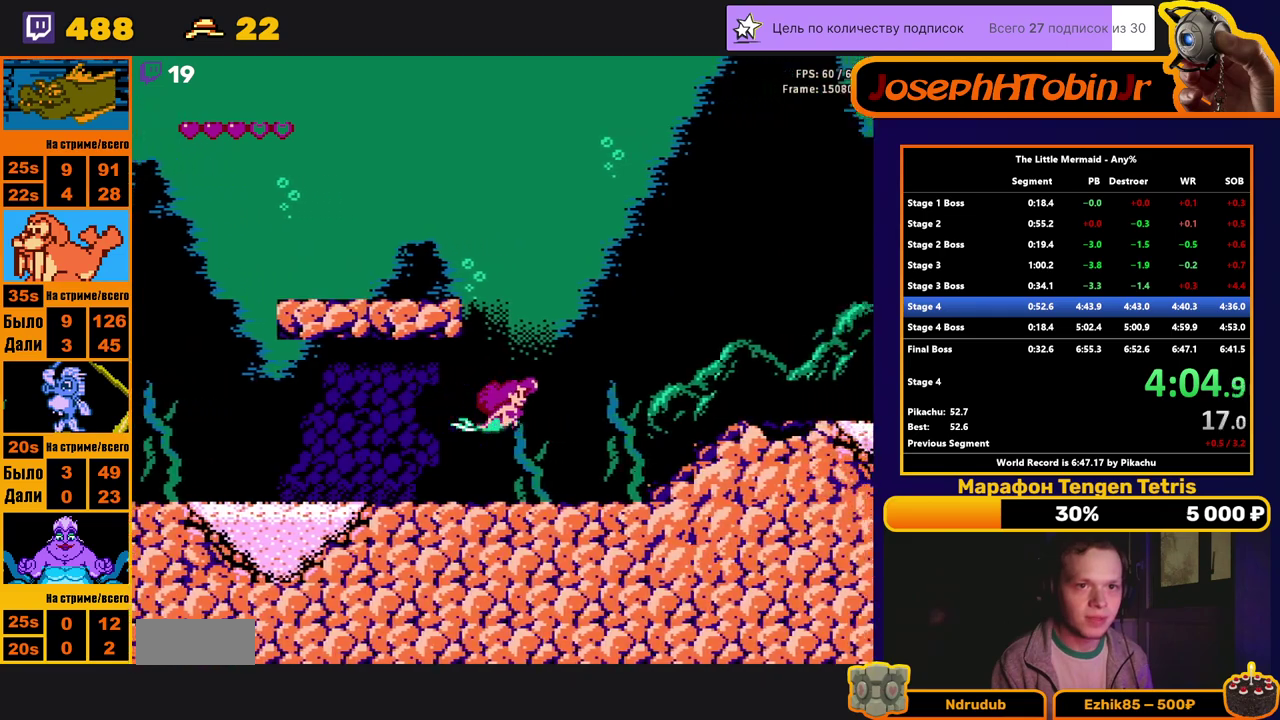
{"buttons": ["B", "DPAD_RIGHT"], "events": []}
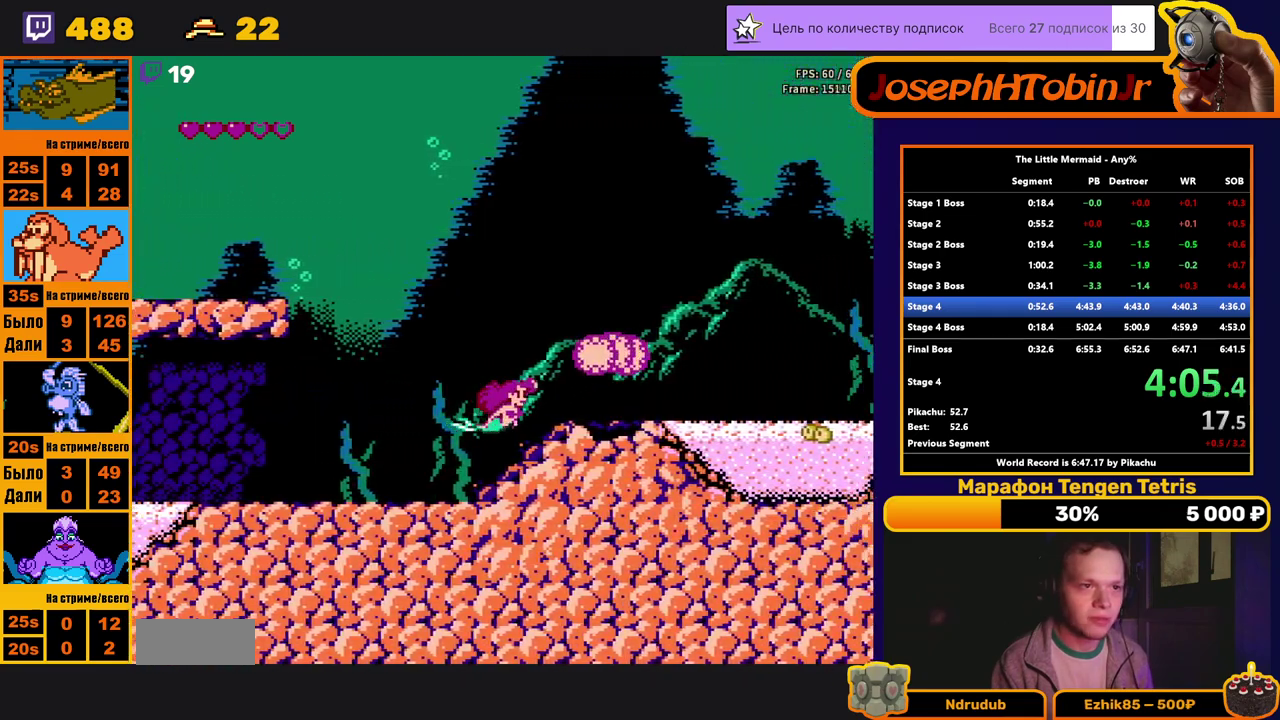
{"buttons": ["B", "DPAD_RIGHT"], "events": []}
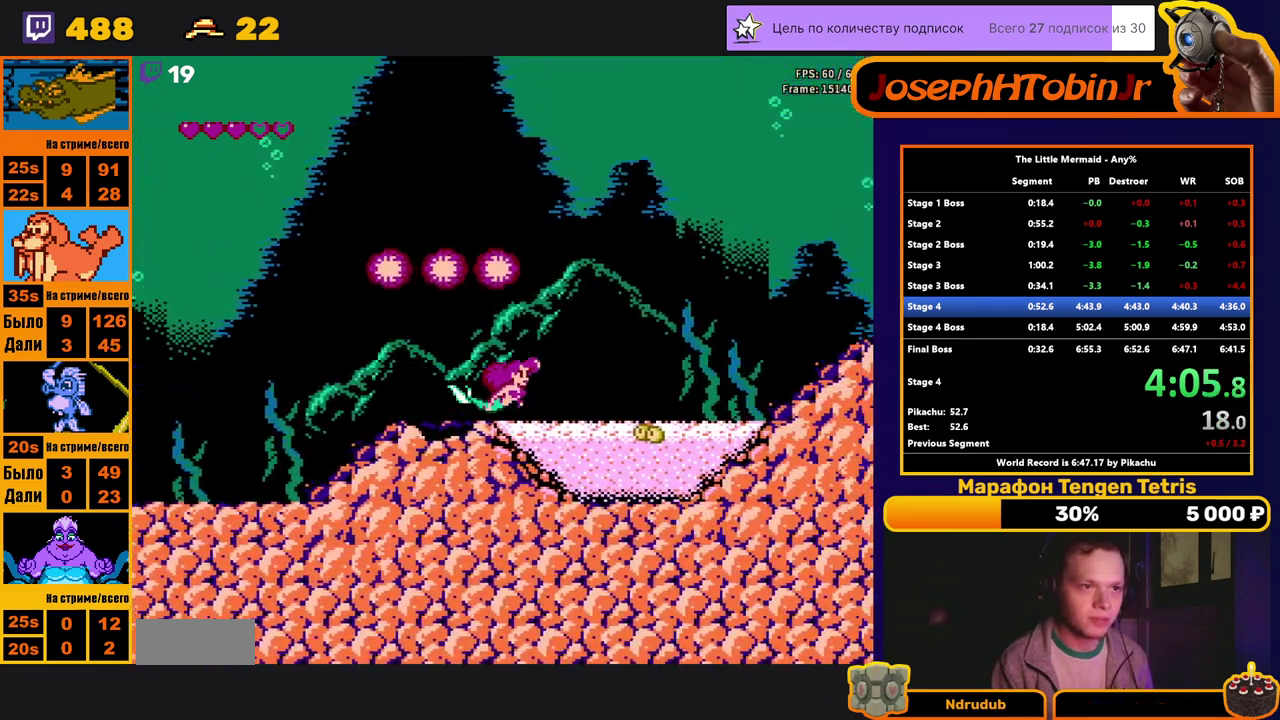
{"buttons": ["B", "DPAD_RIGHT"], "events": []}
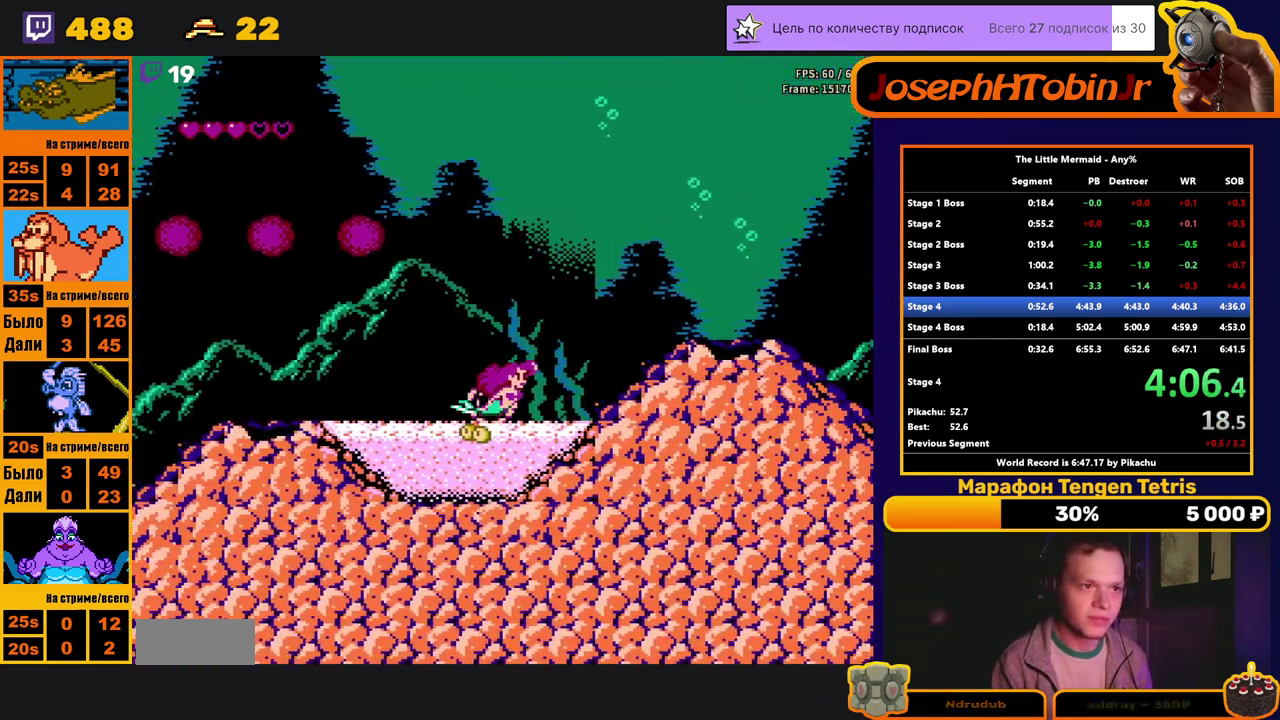
{"buttons": ["B", "DPAD_RIGHT"], "events": []}
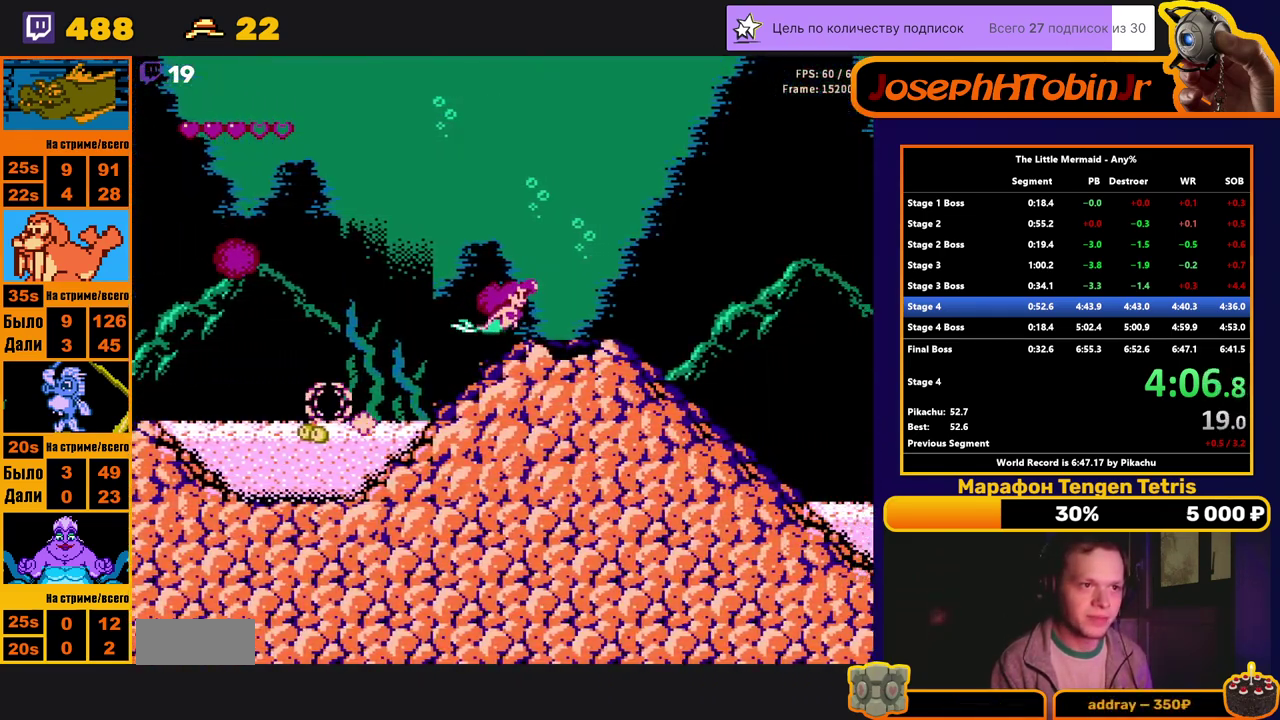
{"buttons": ["B", "DPAD_RIGHT"], "events": []}
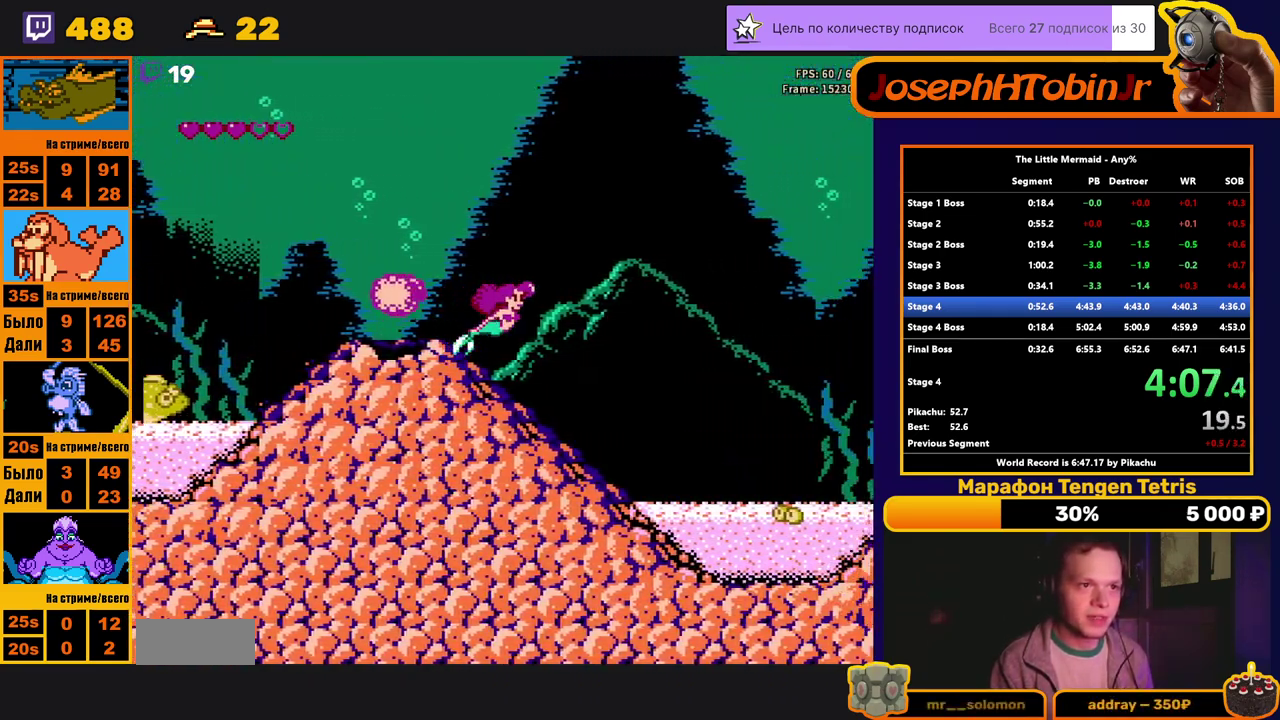
{"buttons": ["B", "DPAD_RIGHT"], "events": []}
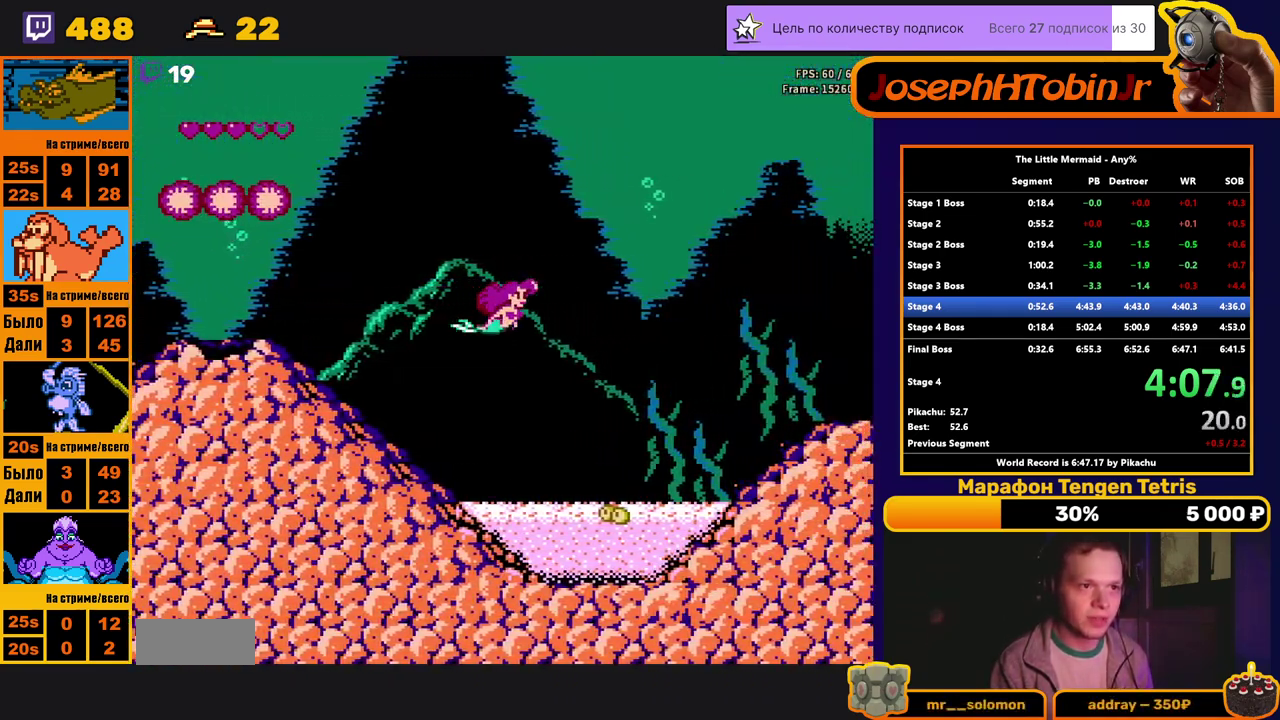
{"buttons": ["B", "DPAD_RIGHT"], "events": [[117, "DPAD_DOWN", "down"], [383, "DPAD_DOWN", "up"]]}
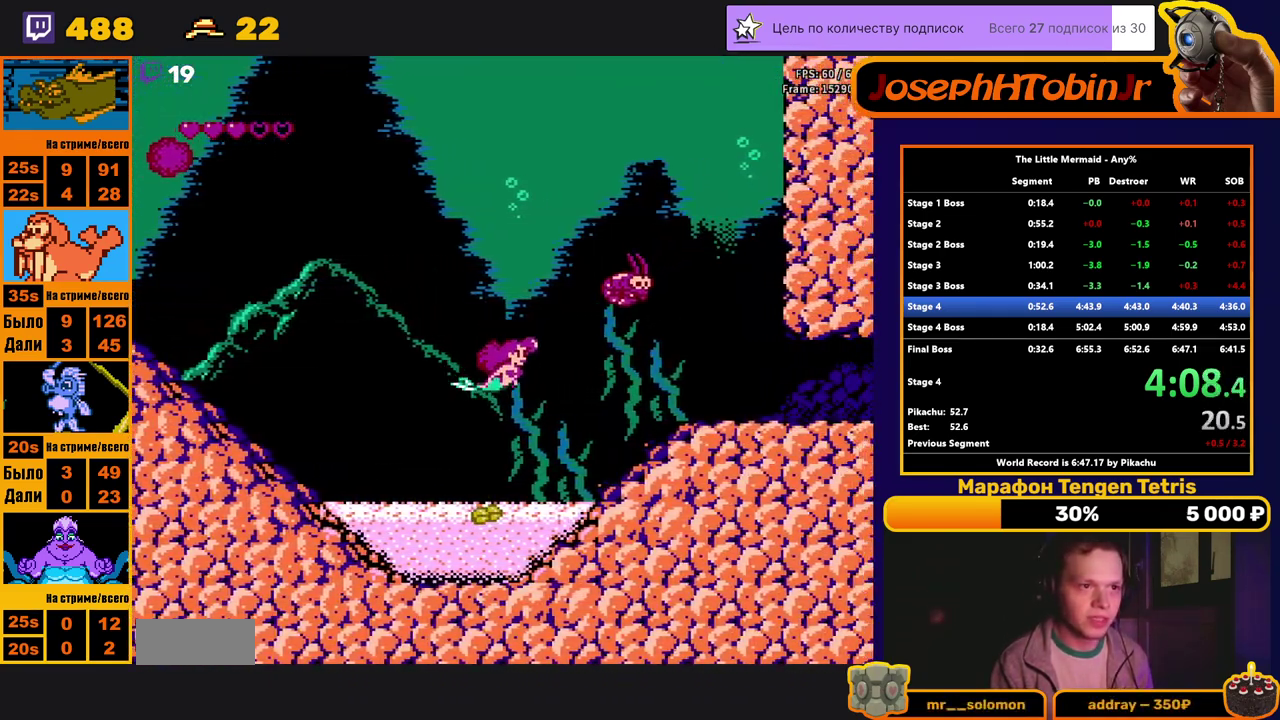
{"buttons": ["B", "DPAD_RIGHT"], "events": [[267, "DPAD_DOWN", "down"], [333, "DPAD_DOWN", "up"]]}
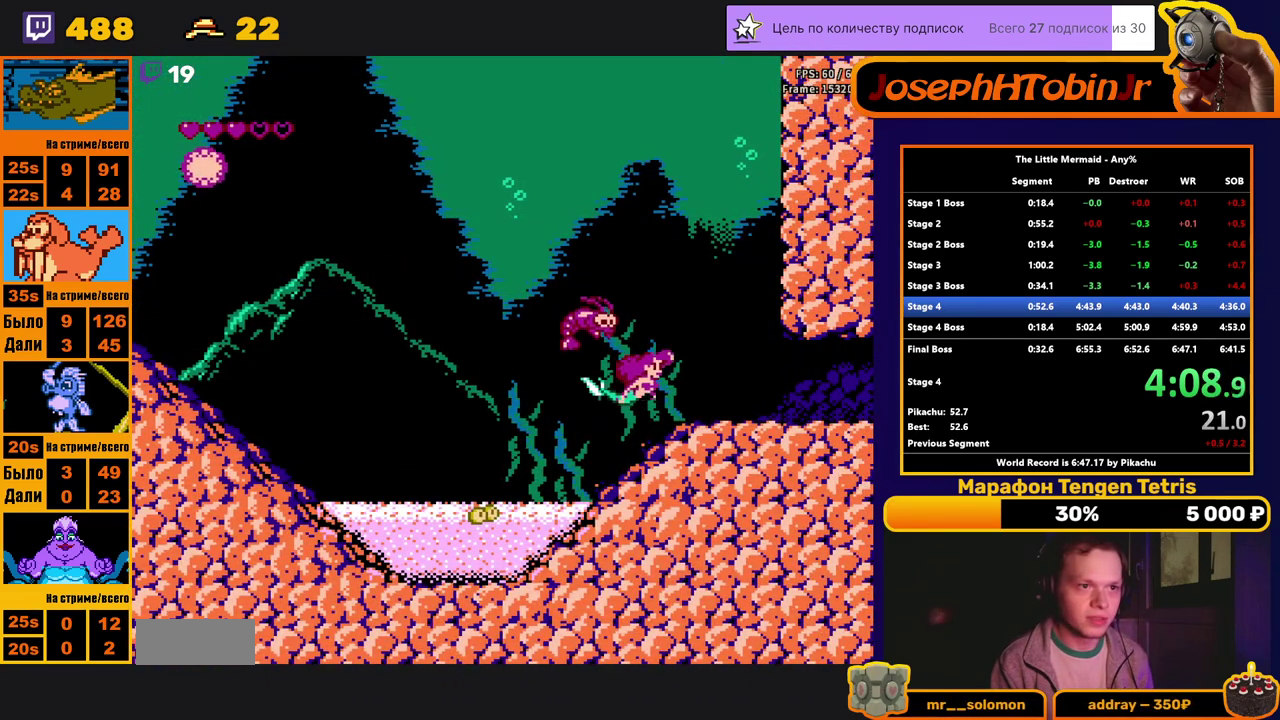
{"buttons": ["B", "DPAD_RIGHT"], "events": []}
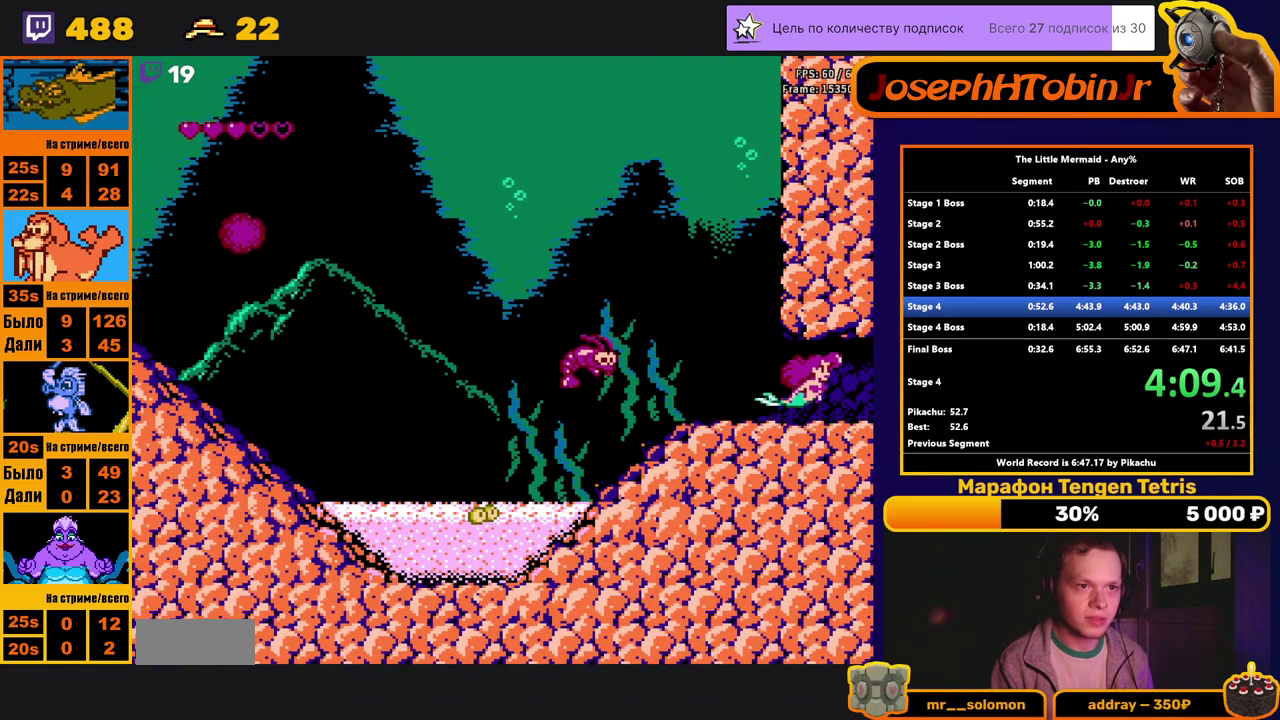
{"buttons": ["B", "DPAD_RIGHT"], "events": []}
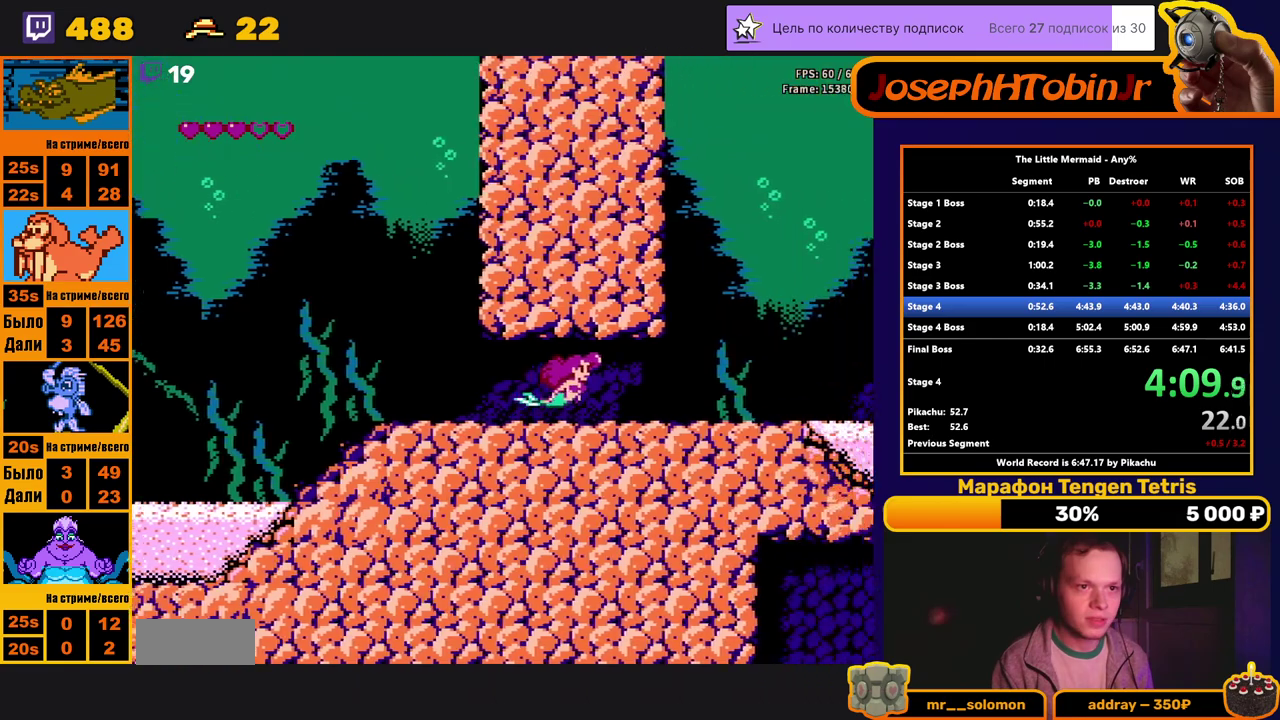
{"buttons": ["B", "DPAD_RIGHT"], "events": []}
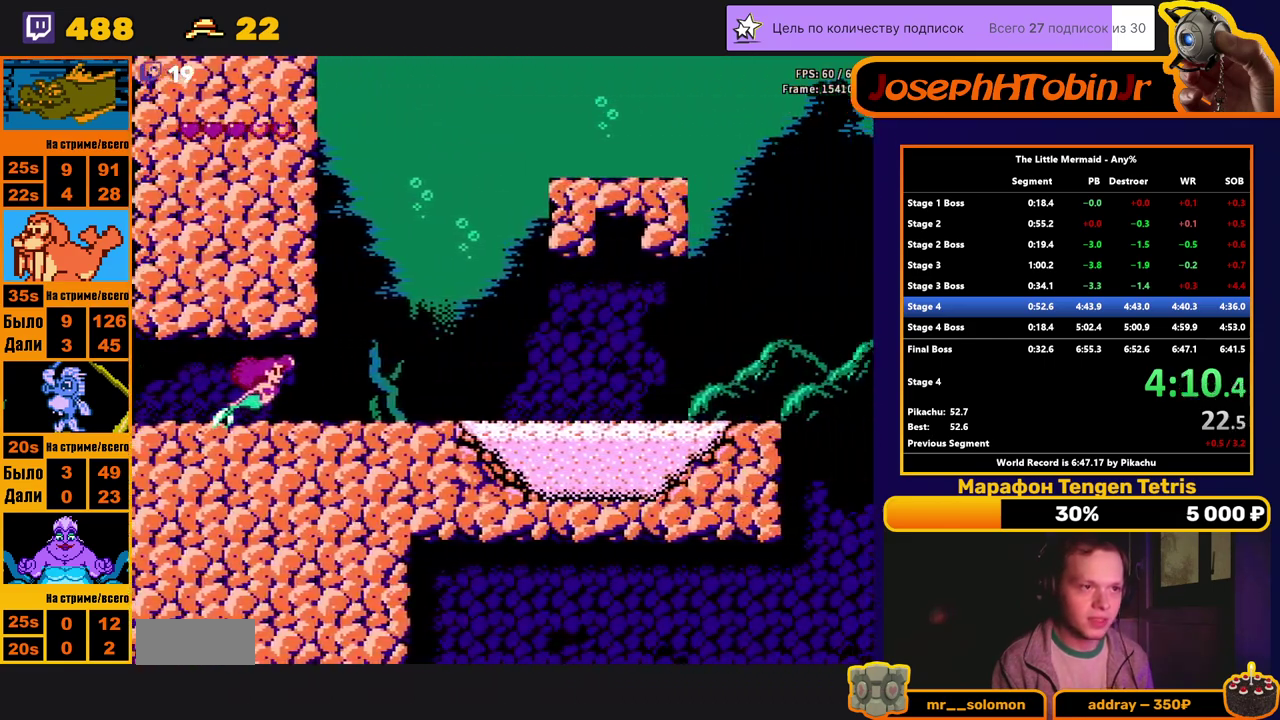
{"buttons": ["B", "DPAD_RIGHT"], "events": []}
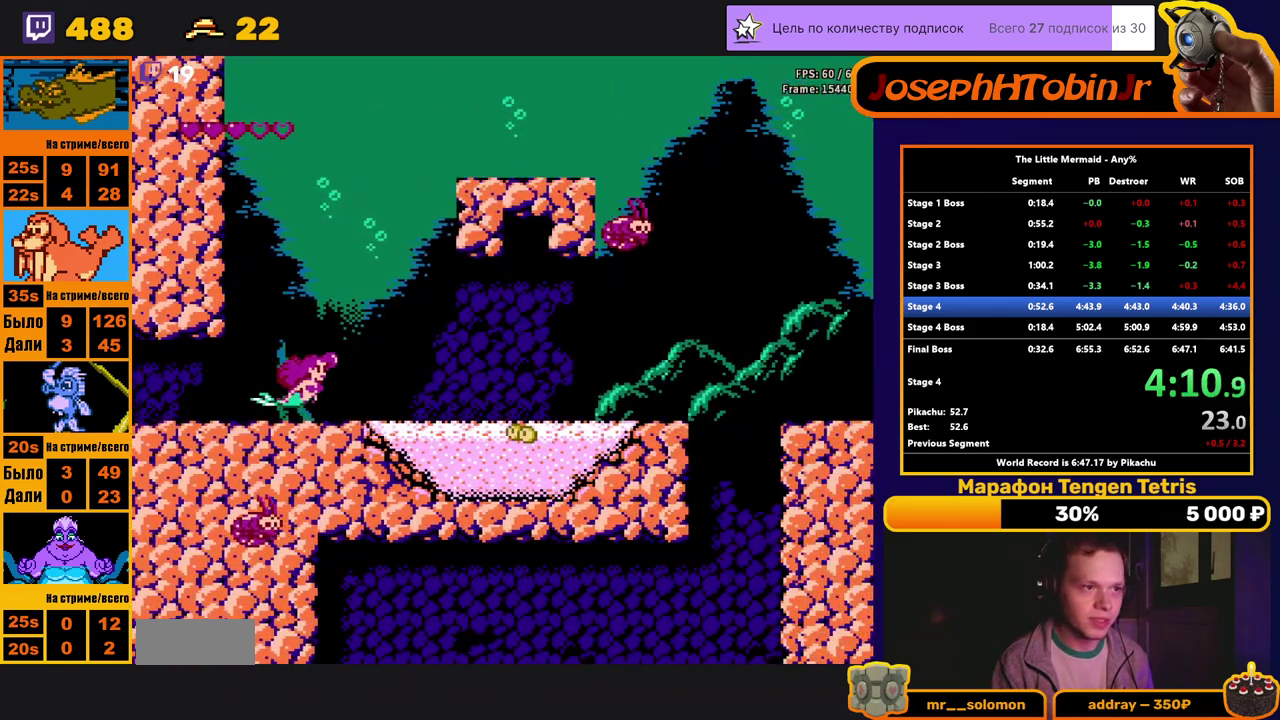
{"buttons": ["B", "DPAD_RIGHT"], "events": [[300, "A", "down"], [400, "A", "up"]]}
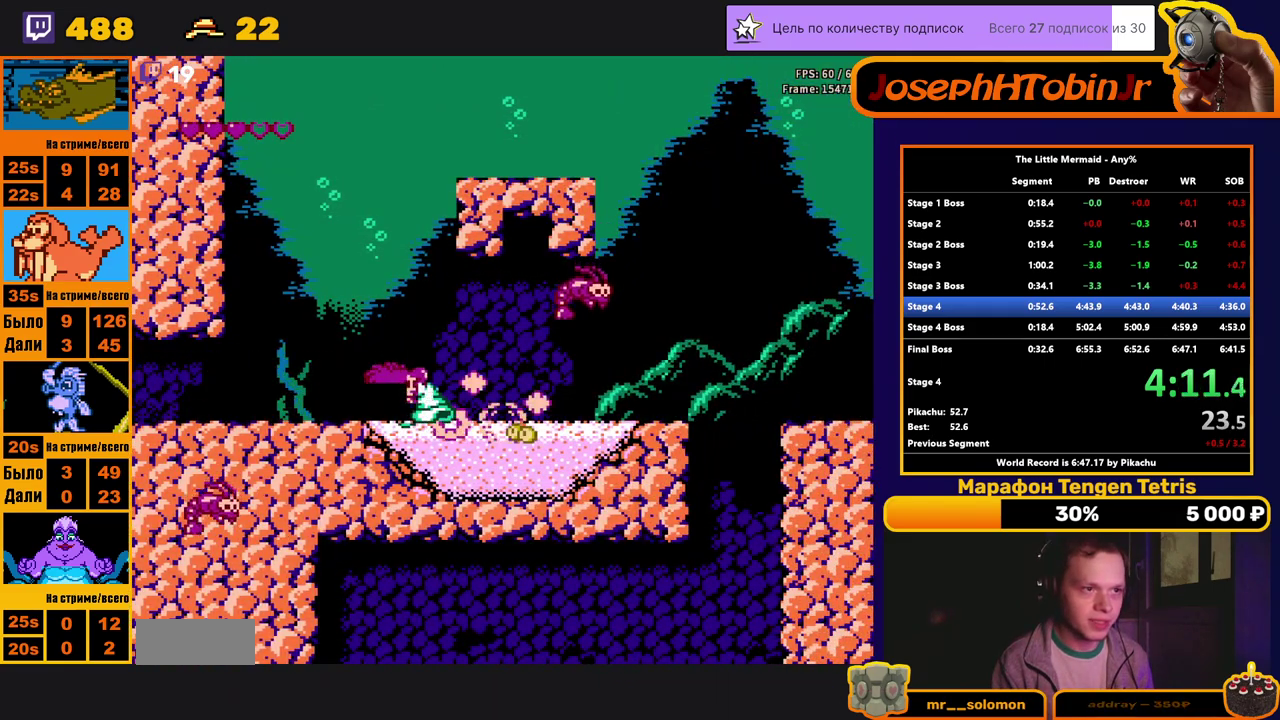
{"buttons": ["B", "DPAD_RIGHT"], "events": []}
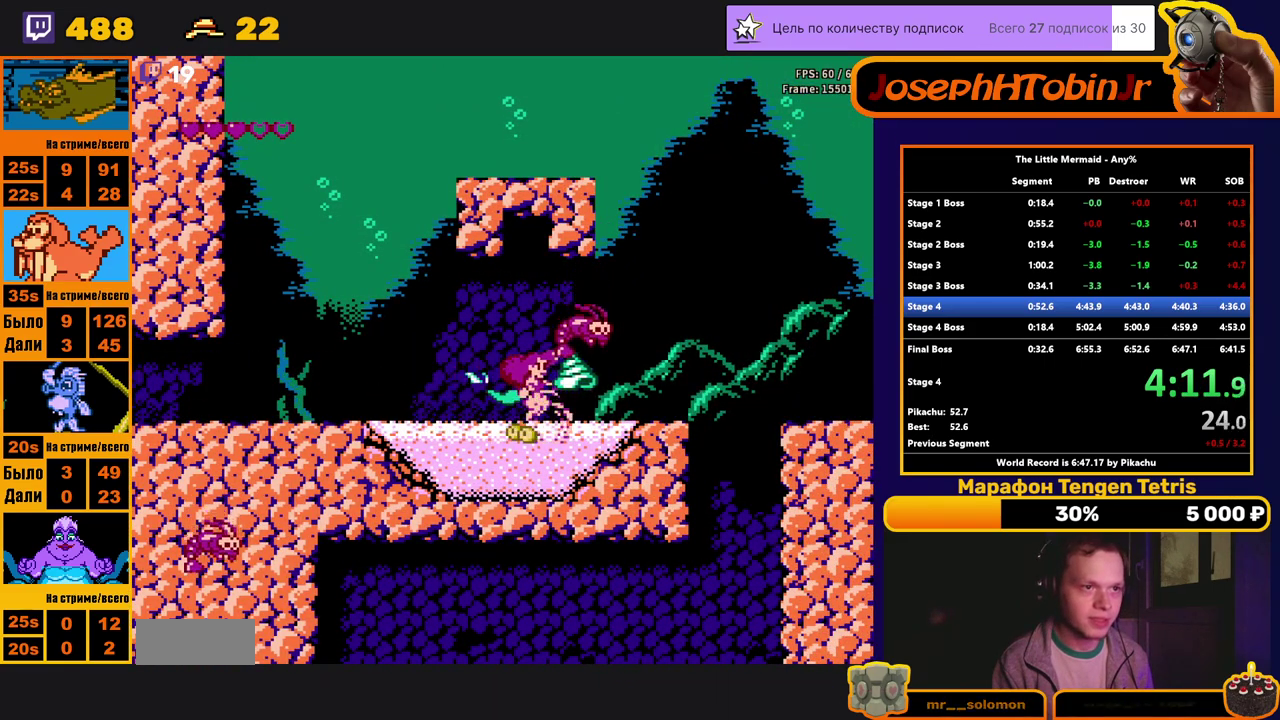
{"buttons": ["B", "DPAD_DOWN"], "events": [[450, "DPAD_DOWN", "down"], [467, "DPAD_RIGHT", "up"]]}
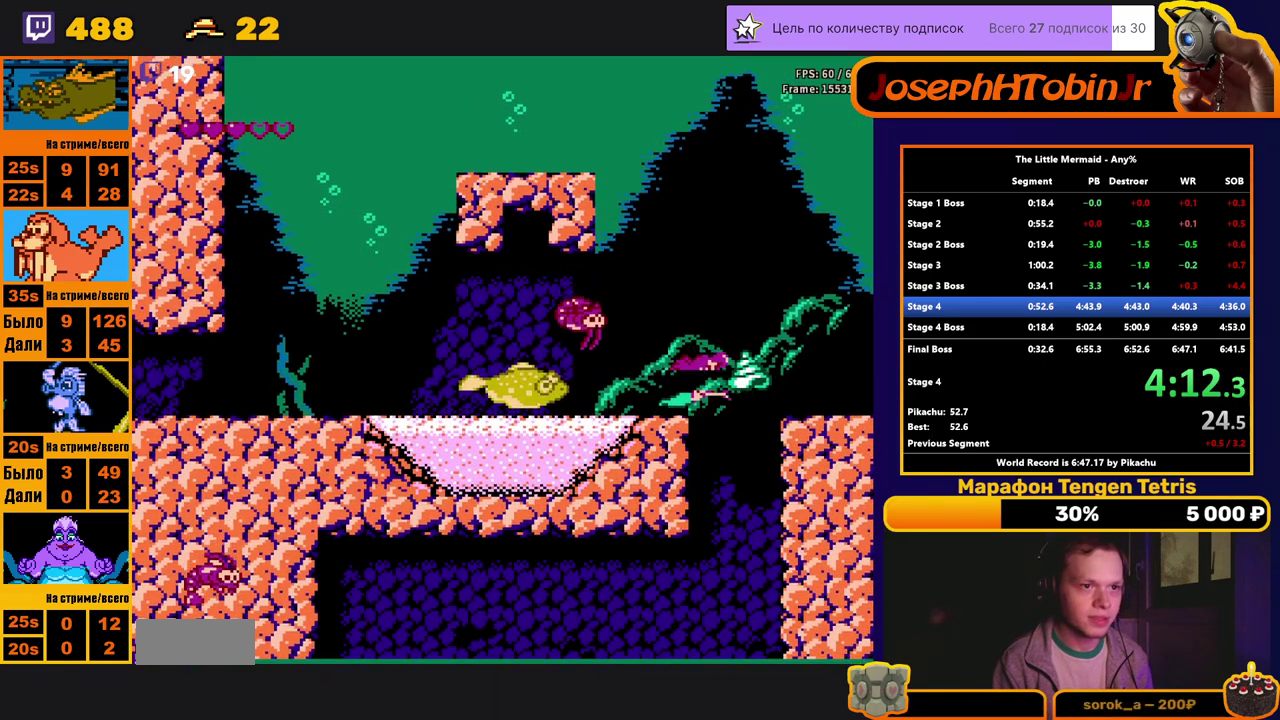
{"buttons": ["B", "DPAD_DOWN"], "events": []}
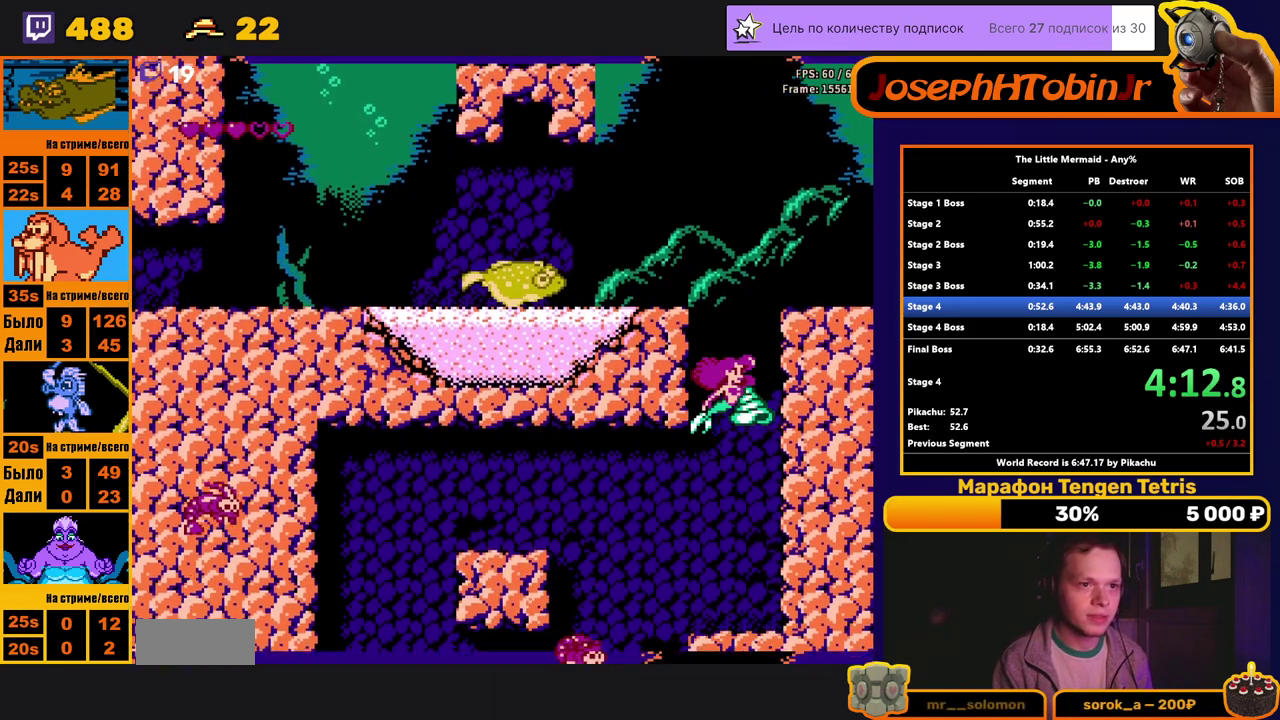
{"buttons": ["B", "DPAD_DOWN", "DPAD_LEFT"], "events": [[183, "DPAD_LEFT", "down"]]}
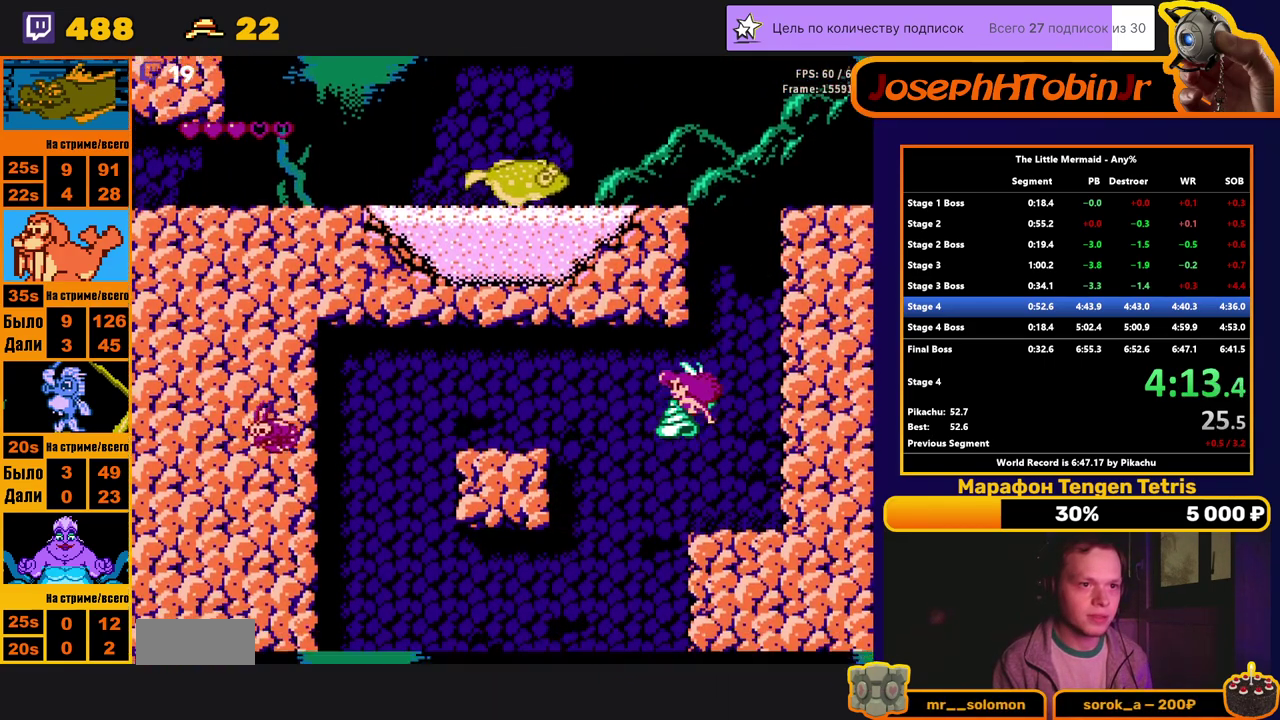
{"buttons": ["B", "DPAD_DOWN"], "events": [[83, "DPAD_LEFT", "up"]]}
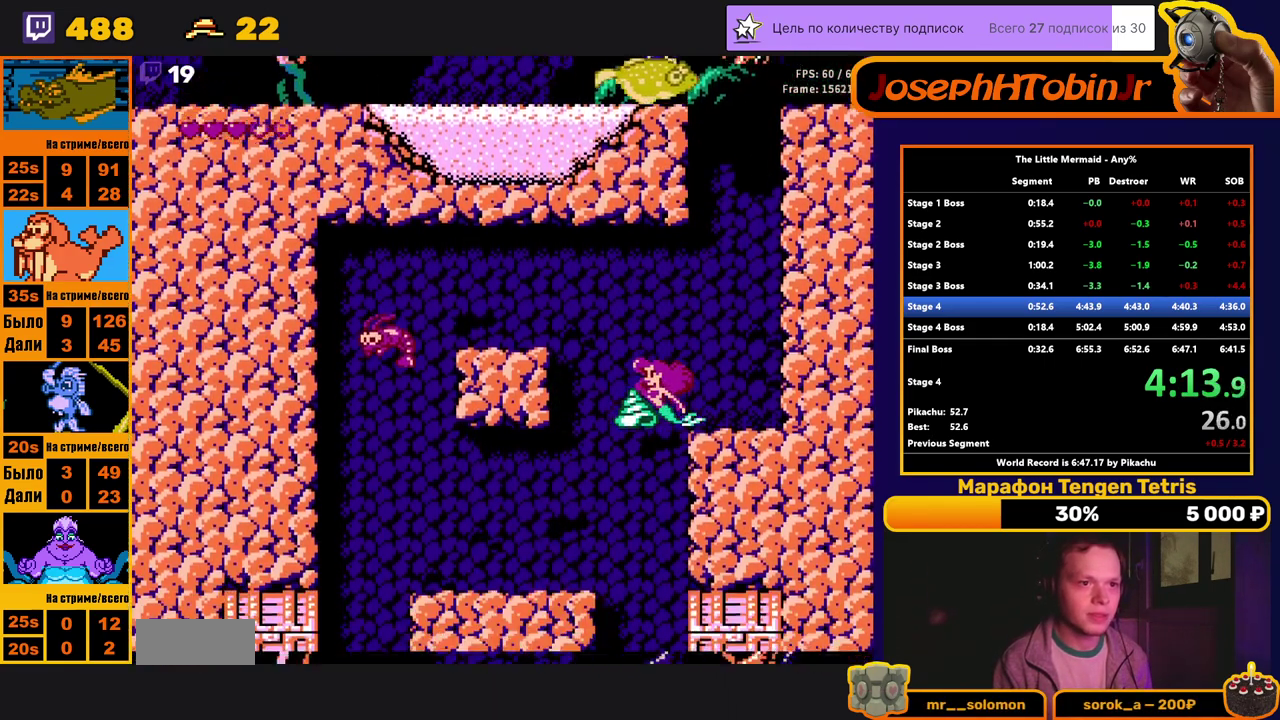
{"buttons": ["B", "DPAD_DOWN"], "events": []}
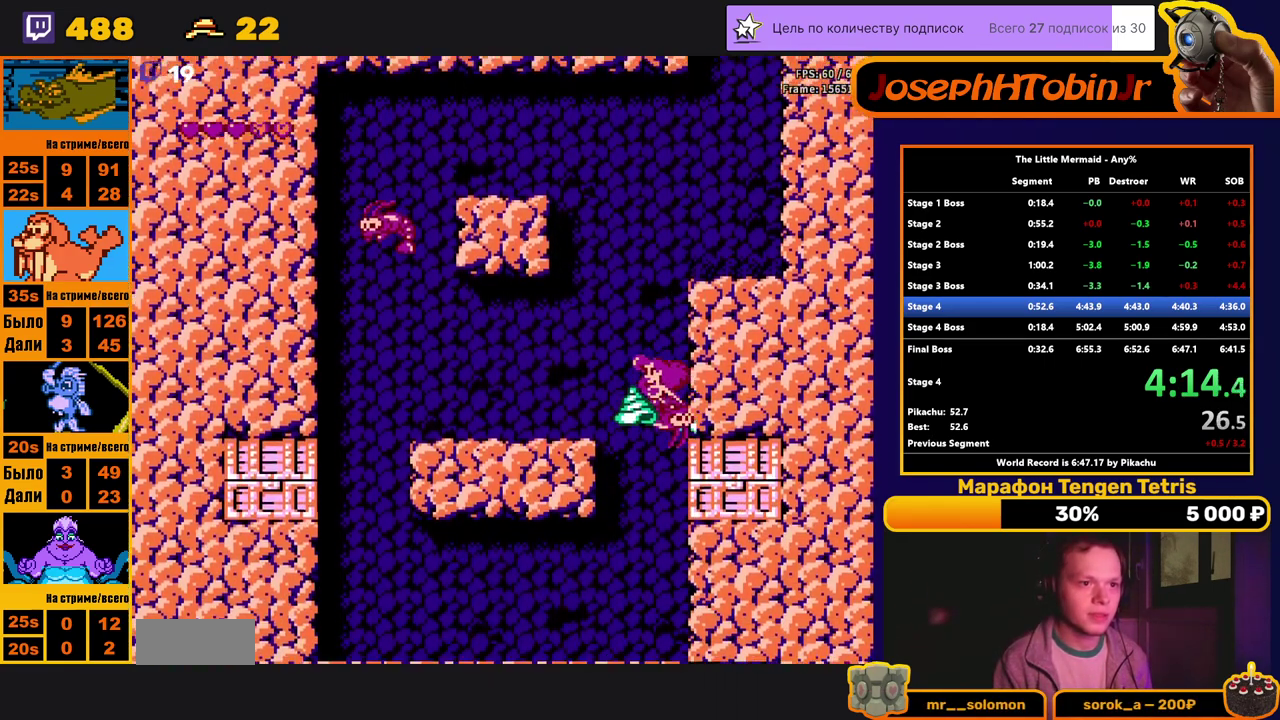
{"buttons": ["B", "DPAD_DOWN", "DPAD_LEFT"], "events": [[433, "DPAD_LEFT", "down"]]}
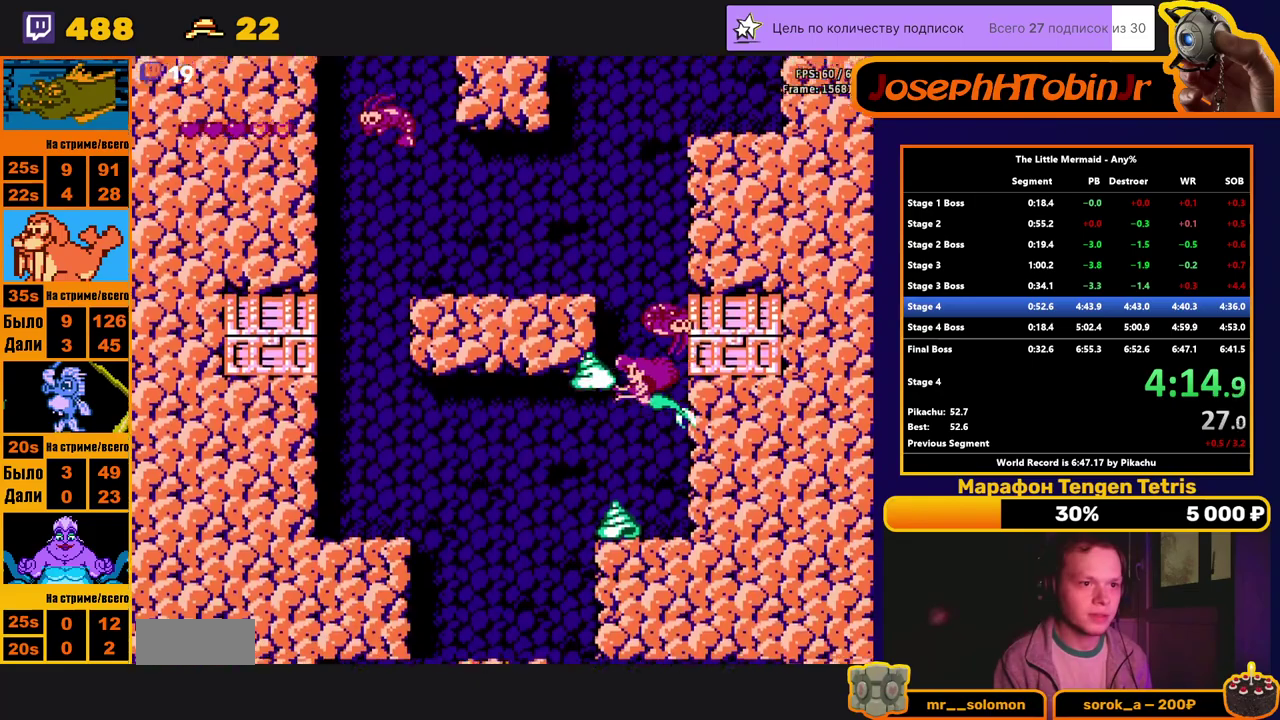
{"buttons": ["B", "DPAD_DOWN"], "events": [[283, "DPAD_LEFT", "up"]]}
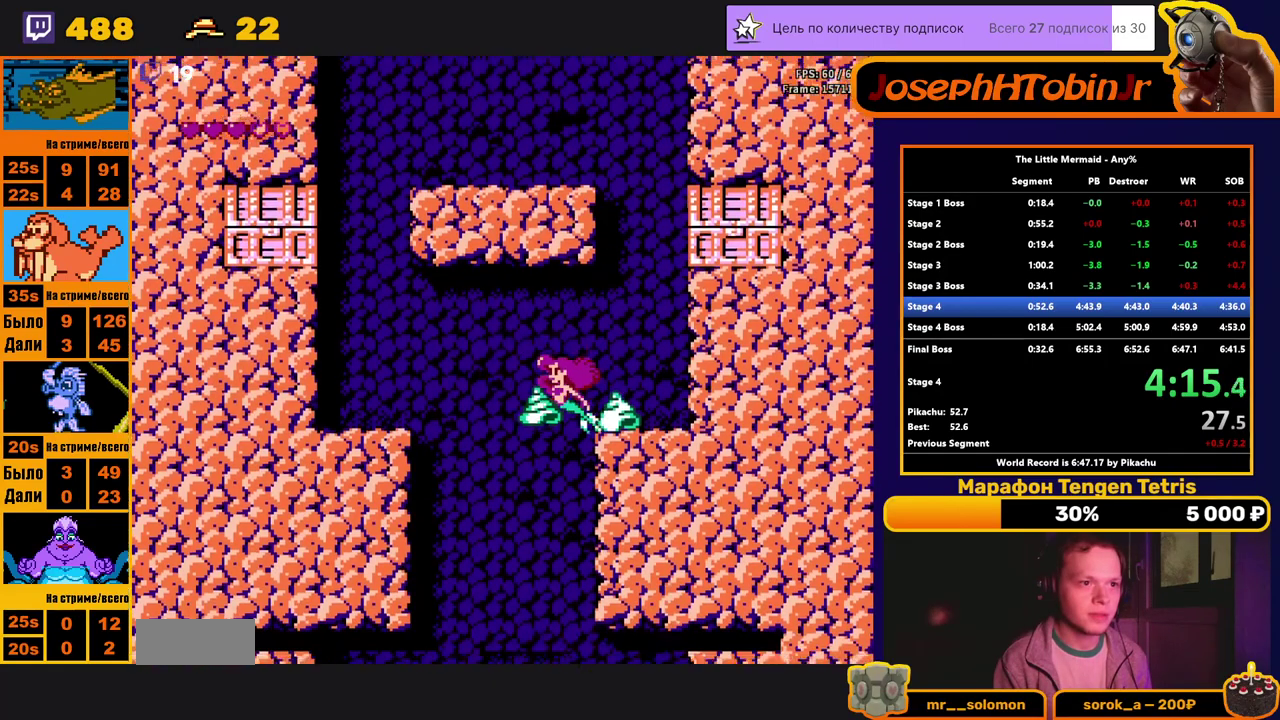
{"buttons": ["B", "DPAD_DOWN"], "events": []}
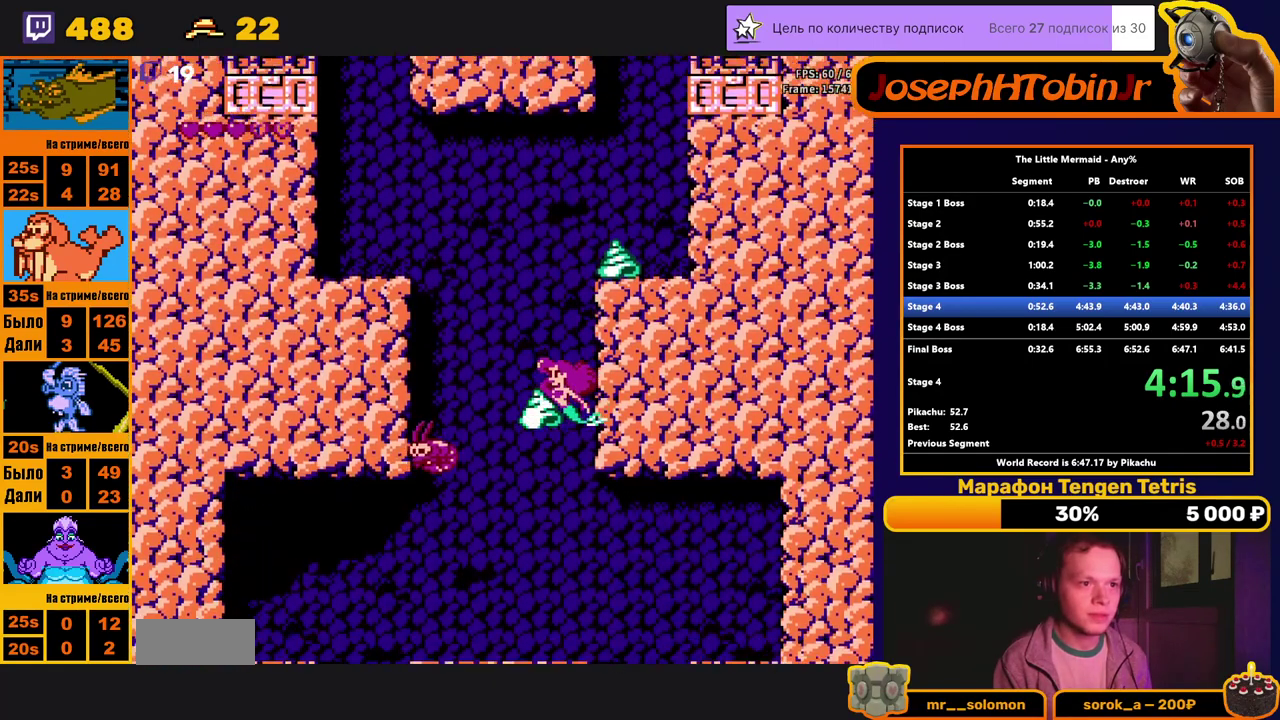
{"buttons": ["B", "DPAD_DOWN"], "events": []}
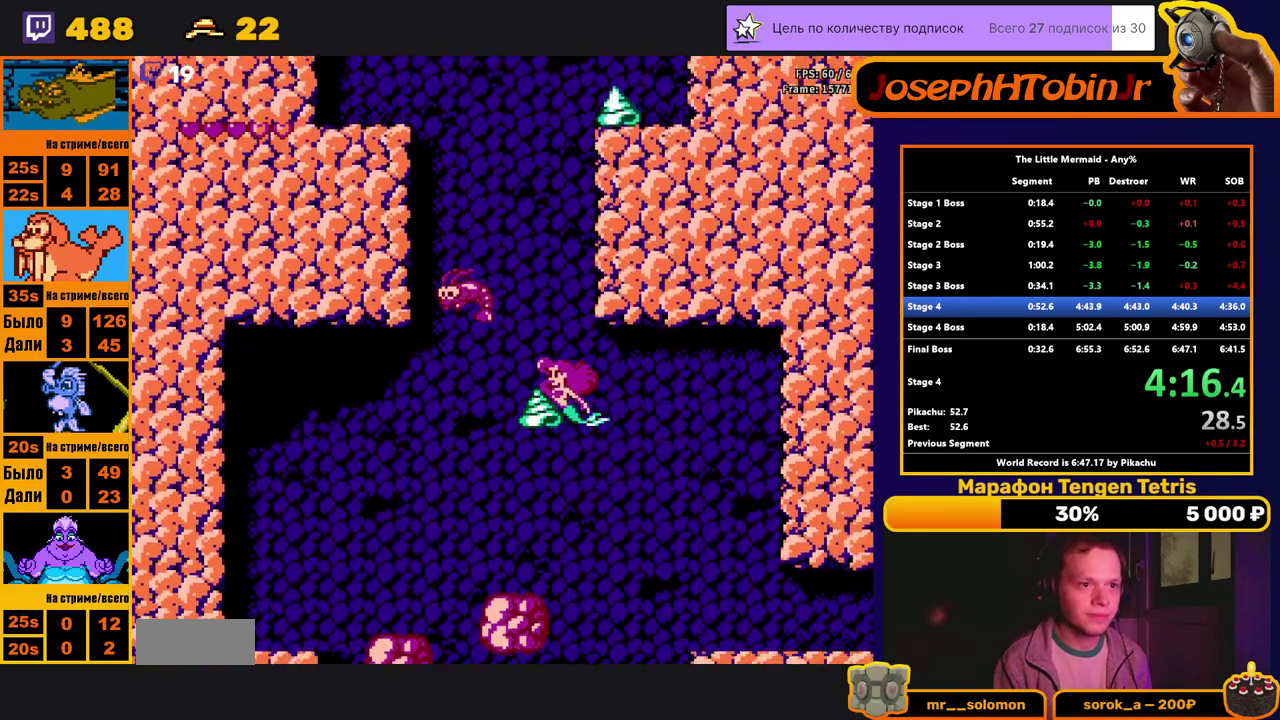
{"buttons": ["B", "DPAD_DOWN", "DPAD_RIGHT"], "events": [[133, "DPAD_RIGHT", "down"]]}
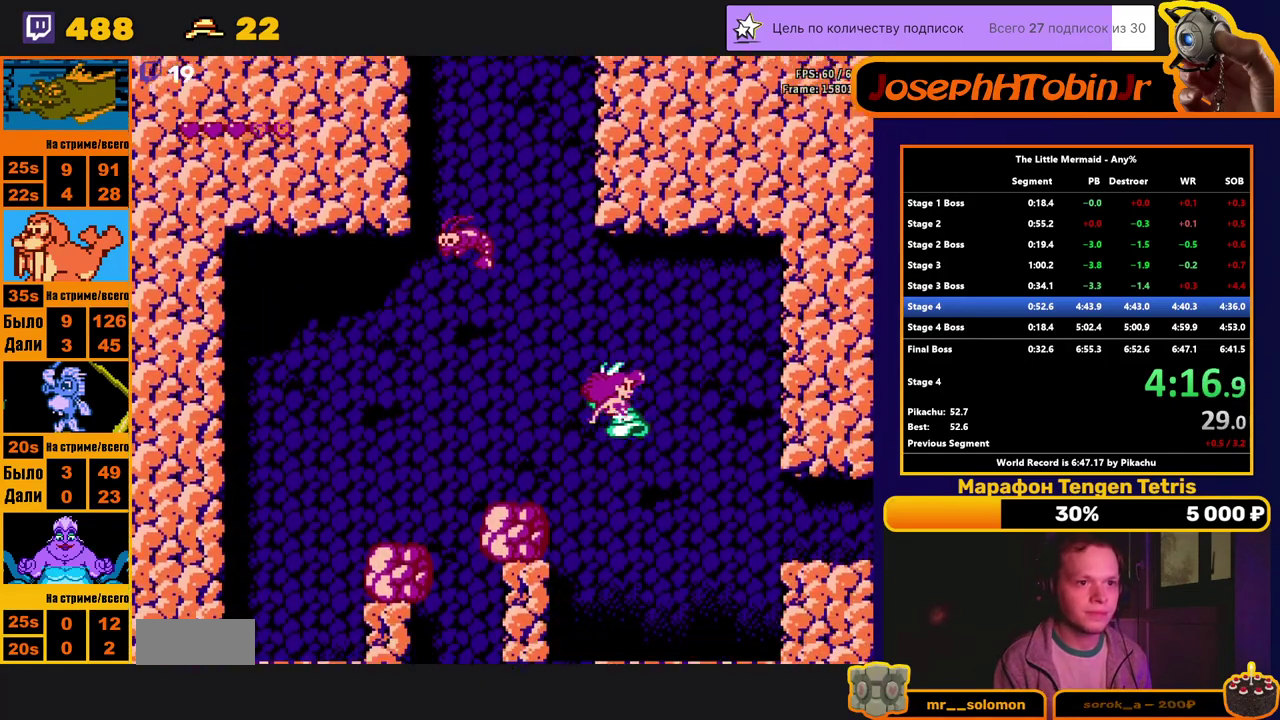
{"buttons": ["B", "DPAD_DOWN", "DPAD_RIGHT"], "events": []}